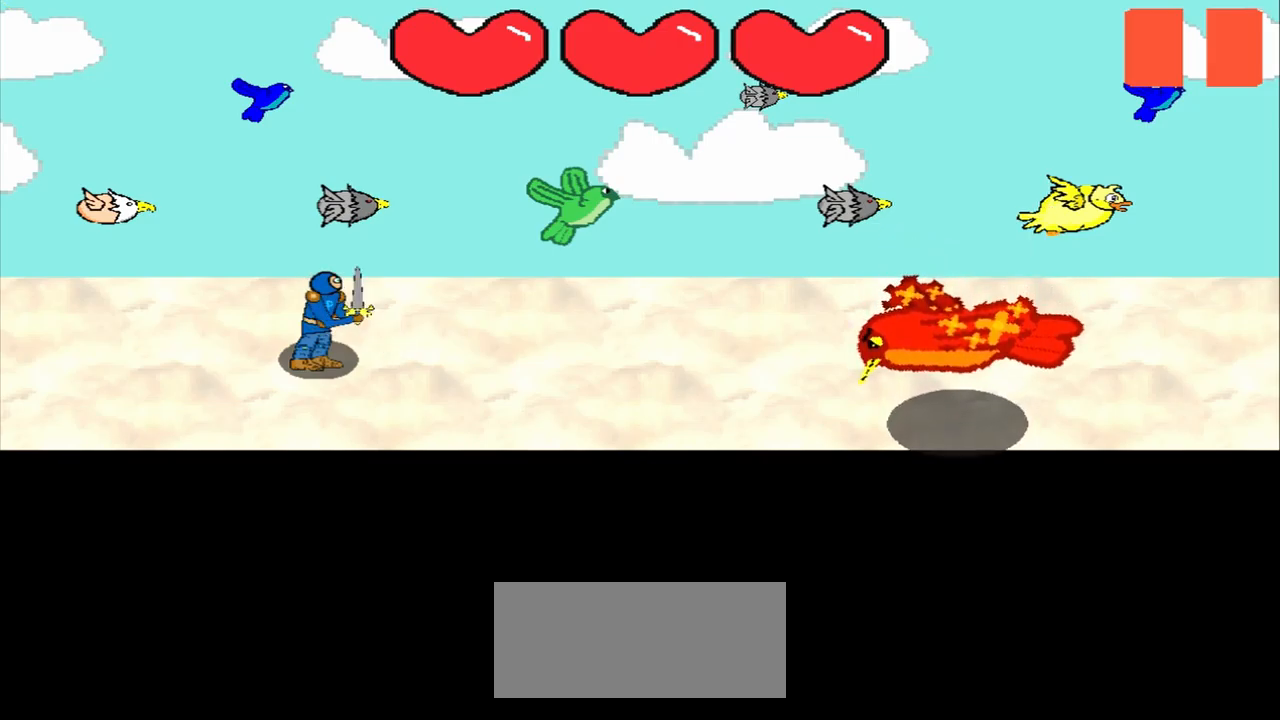
Gameplay with a controller (PlayStation layout); each line is a JSON object with the inputs held at the frame after it. "events" lists button and stick changes between this image and that frame as [ms after this image, input, new state], when the widget could be followed in between. Not read: L2 L3 R2 R3 right_stick.
{"buttons": [], "left_stick": "center", "events": []}
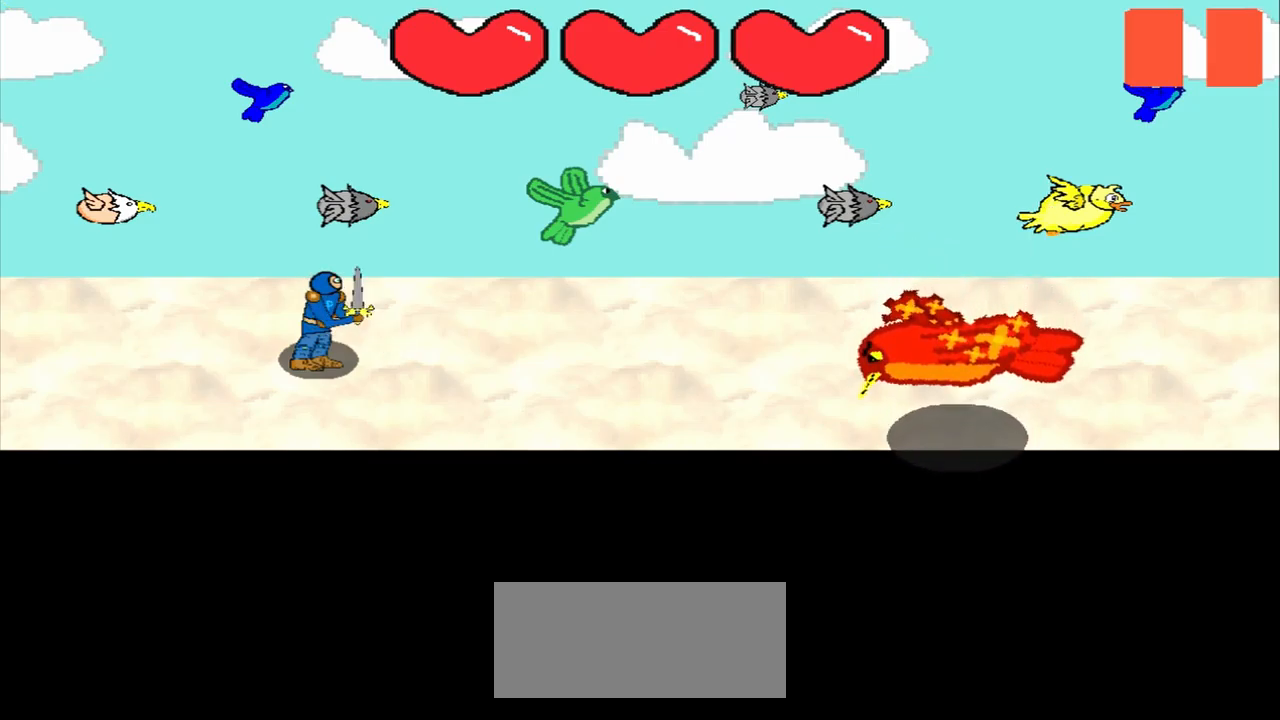
{"buttons": [], "left_stick": "center", "events": []}
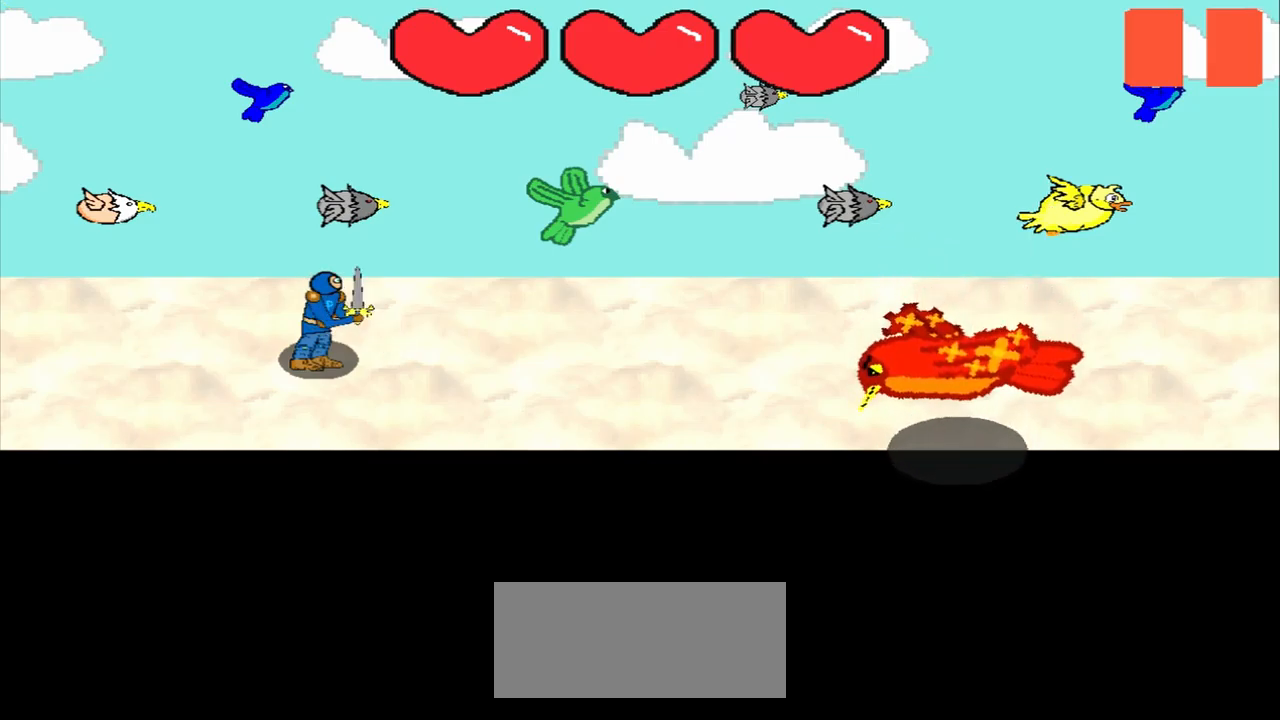
{"buttons": [], "left_stick": "center", "events": []}
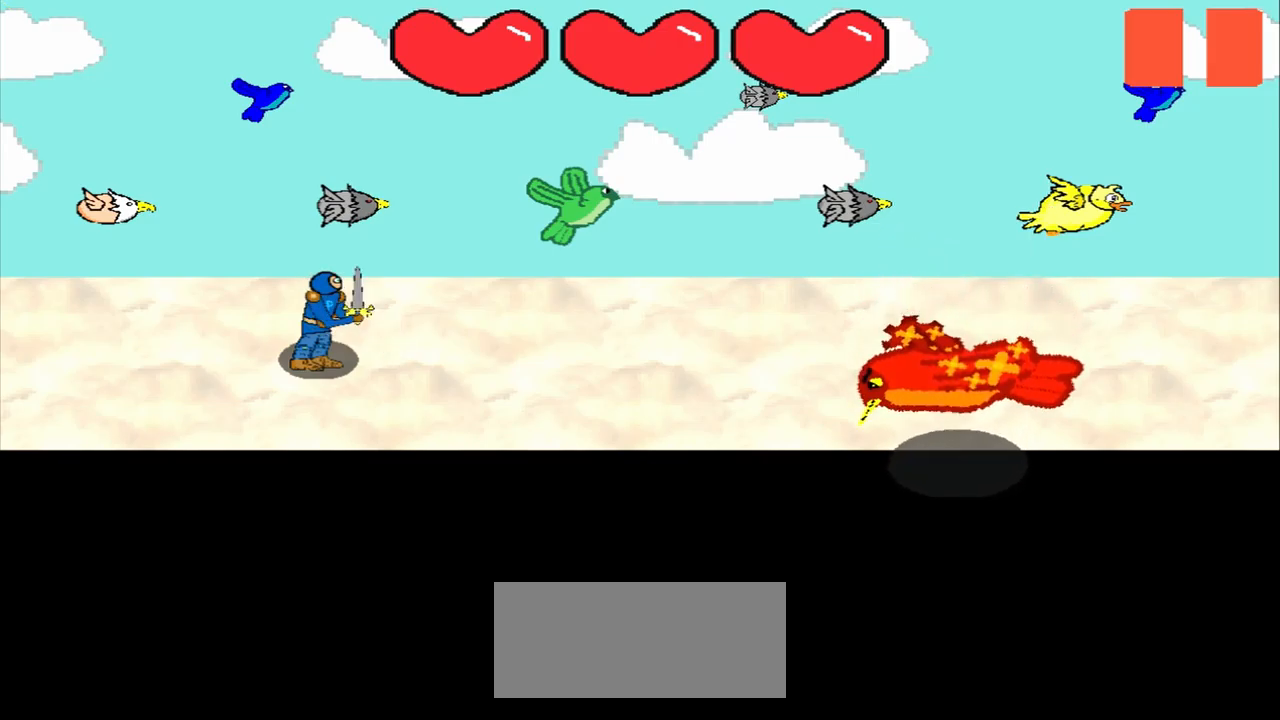
{"buttons": [], "left_stick": "center", "events": []}
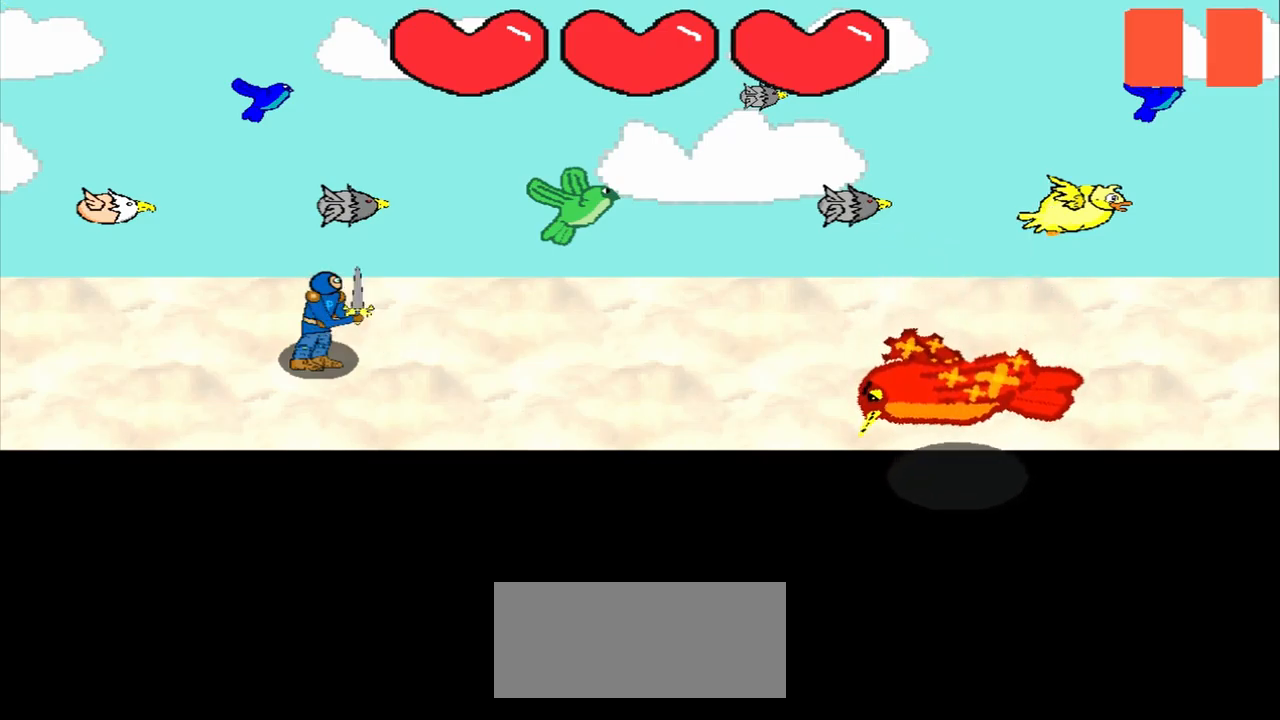
{"buttons": [], "left_stick": "down-right", "events": [[417, "left_stick", "down-right"]]}
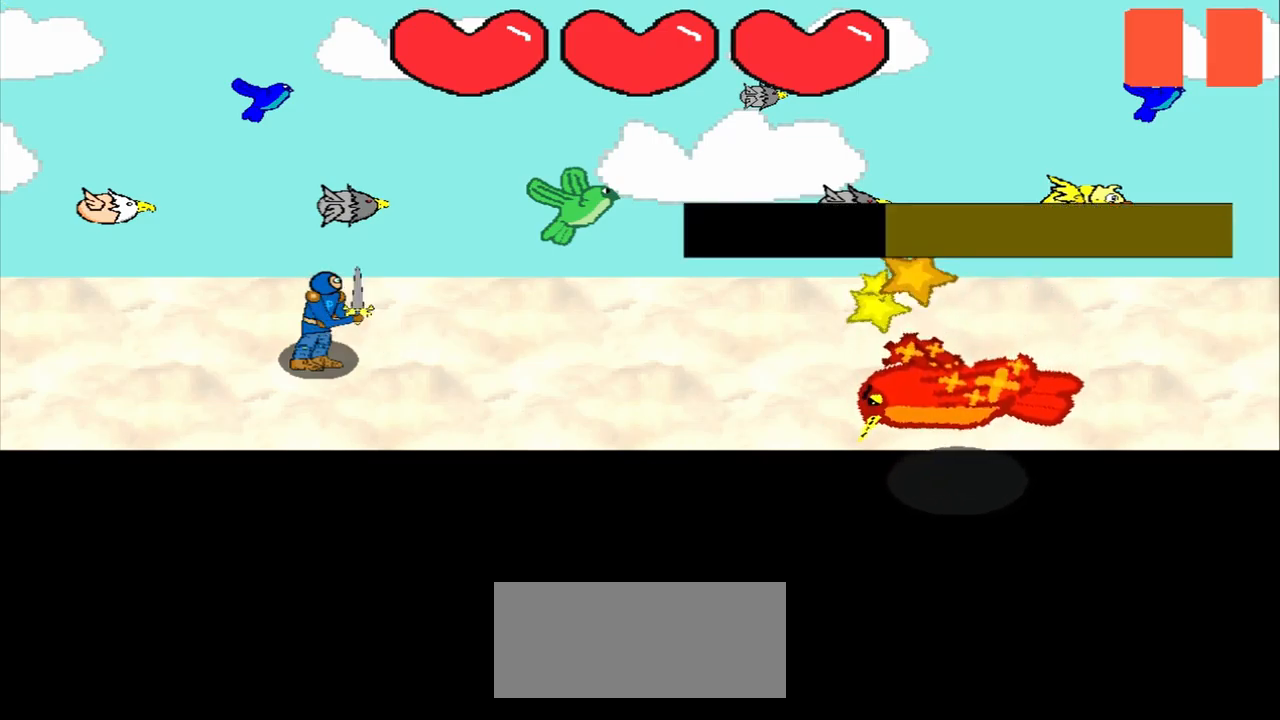
{"buttons": [], "left_stick": "center", "events": [[84, "left_stick", "center"], [334, "left_stick", "up"], [459, "left_stick", "center"]]}
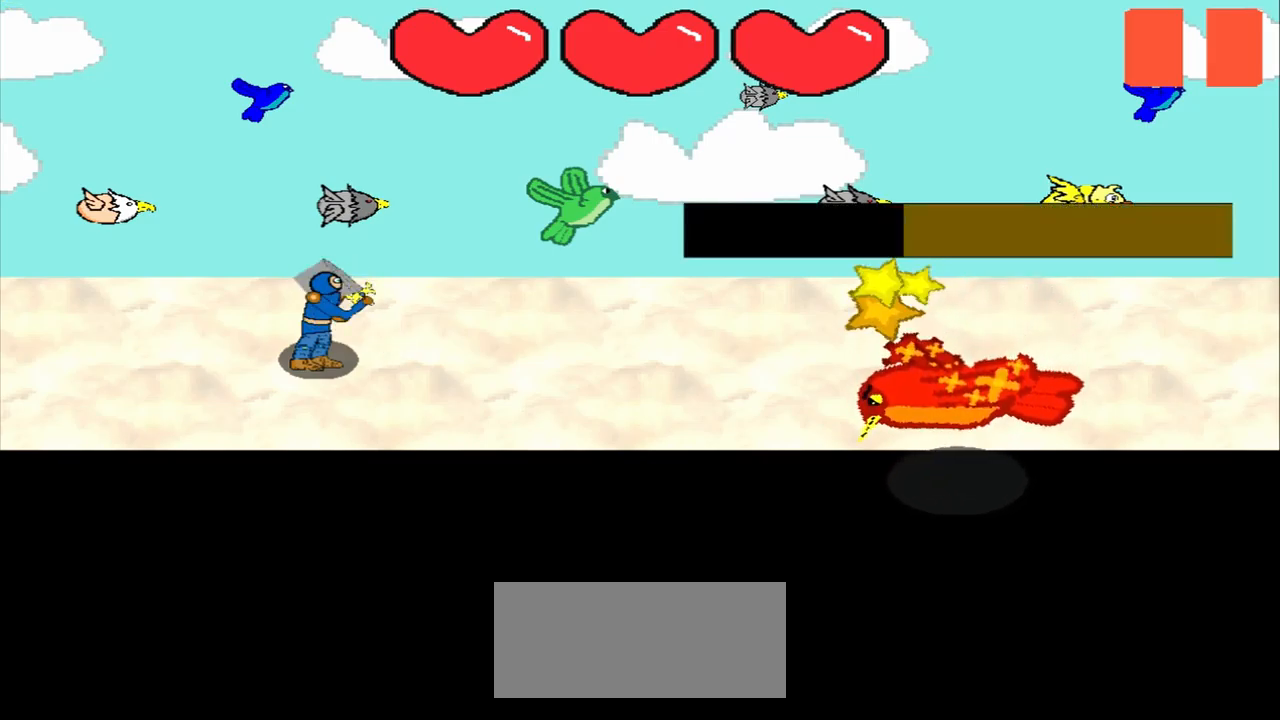
{"buttons": [], "left_stick": "center", "events": [[167, "left_stick", "left"], [459, "left_stick", "center"]]}
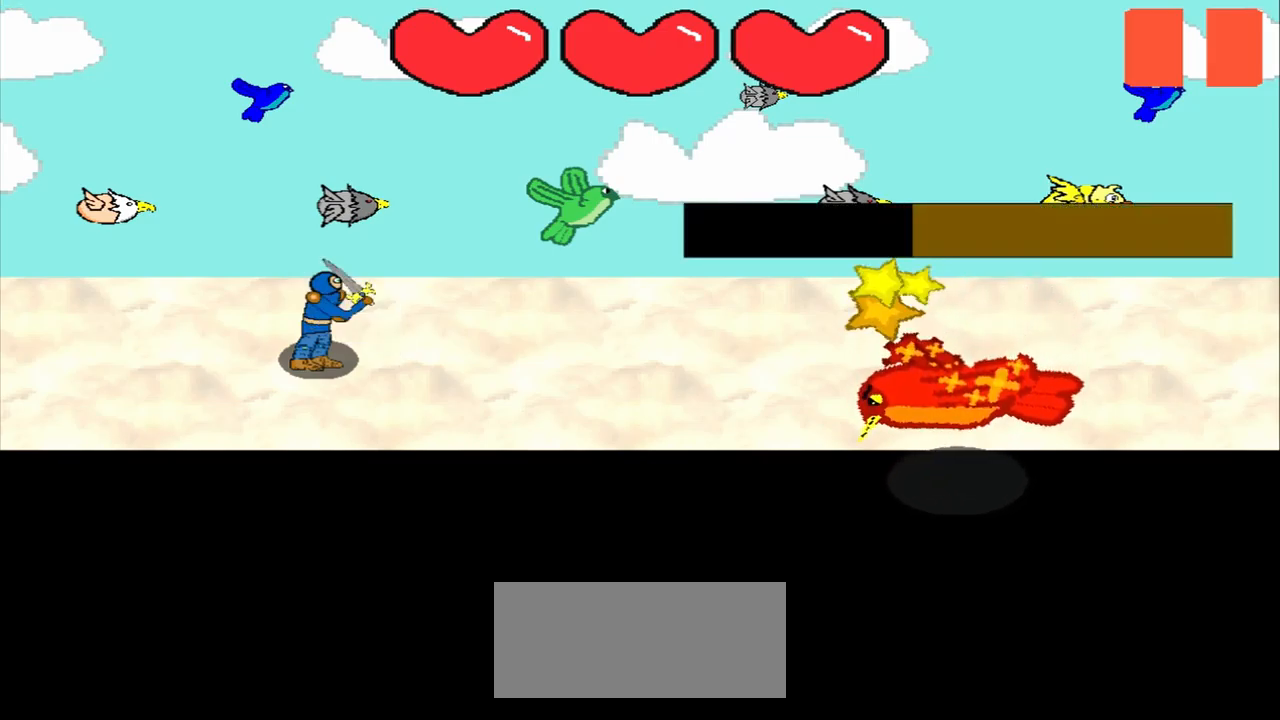
{"buttons": [], "left_stick": "center", "events": [[251, "left_stick", "down"], [418, "left_stick", "center"]]}
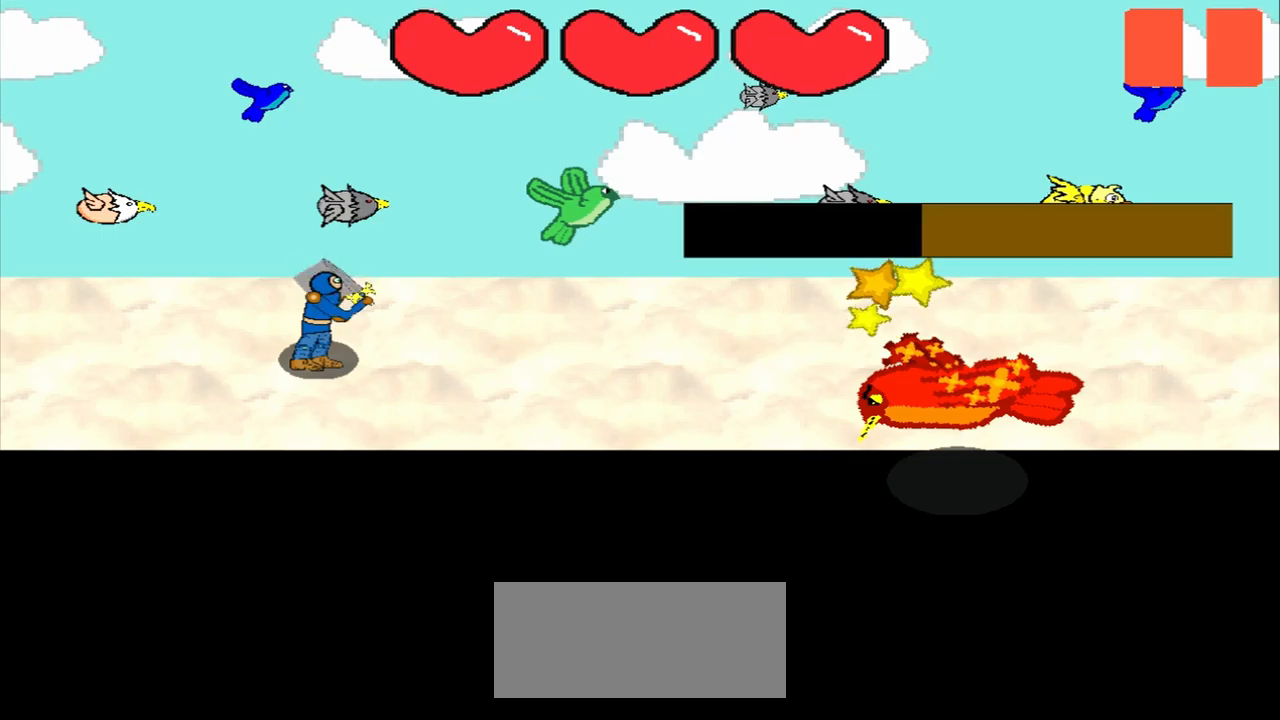
{"buttons": [], "left_stick": "center", "events": [[167, "left_stick", "left"], [500, "left_stick", "center"]]}
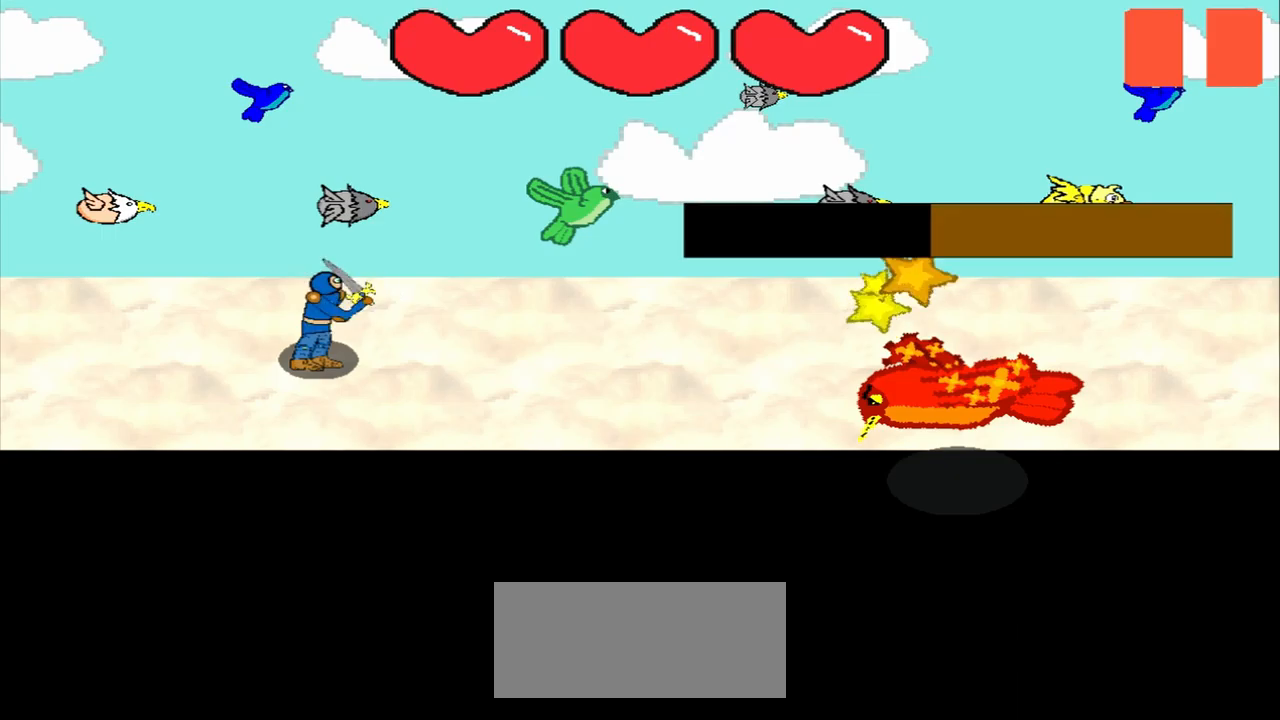
{"buttons": [], "left_stick": "center", "events": [[125, "left_stick", "left"], [375, "left_stick", "center"]]}
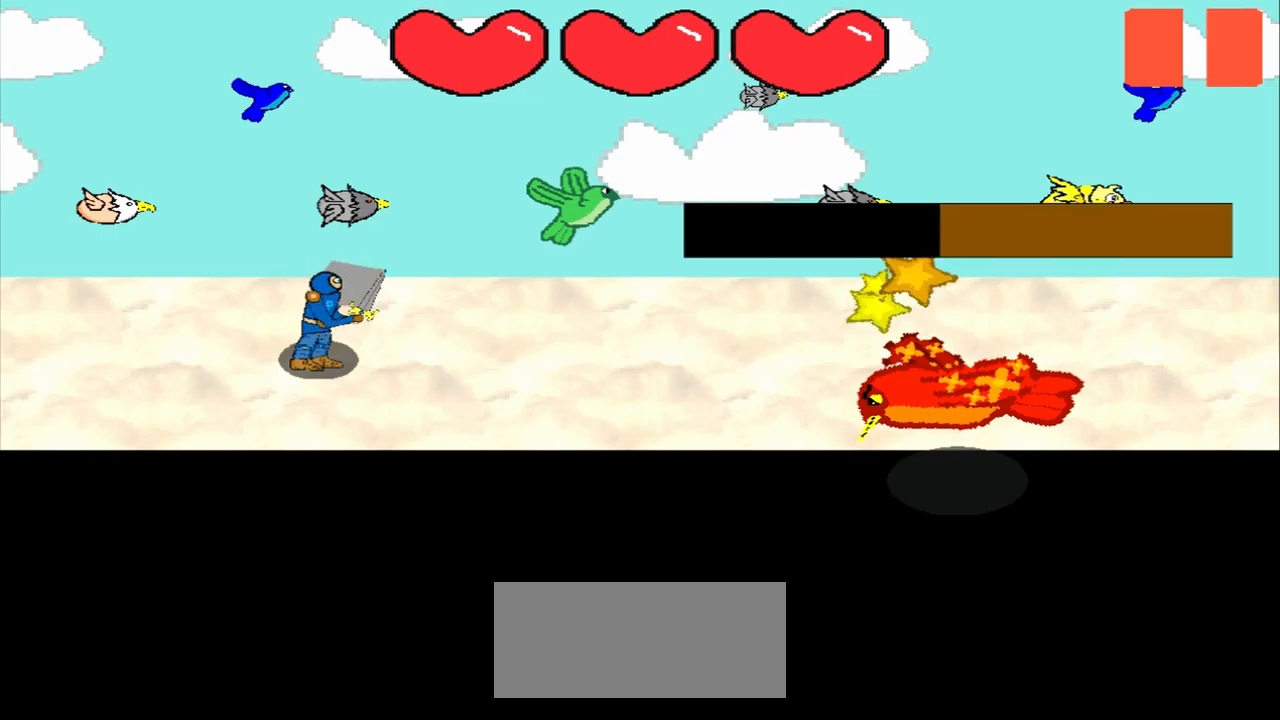
{"buttons": [], "left_stick": "left", "events": [[125, "left_stick", "right"], [250, "left_stick", "center"], [500, "left_stick", "left"]]}
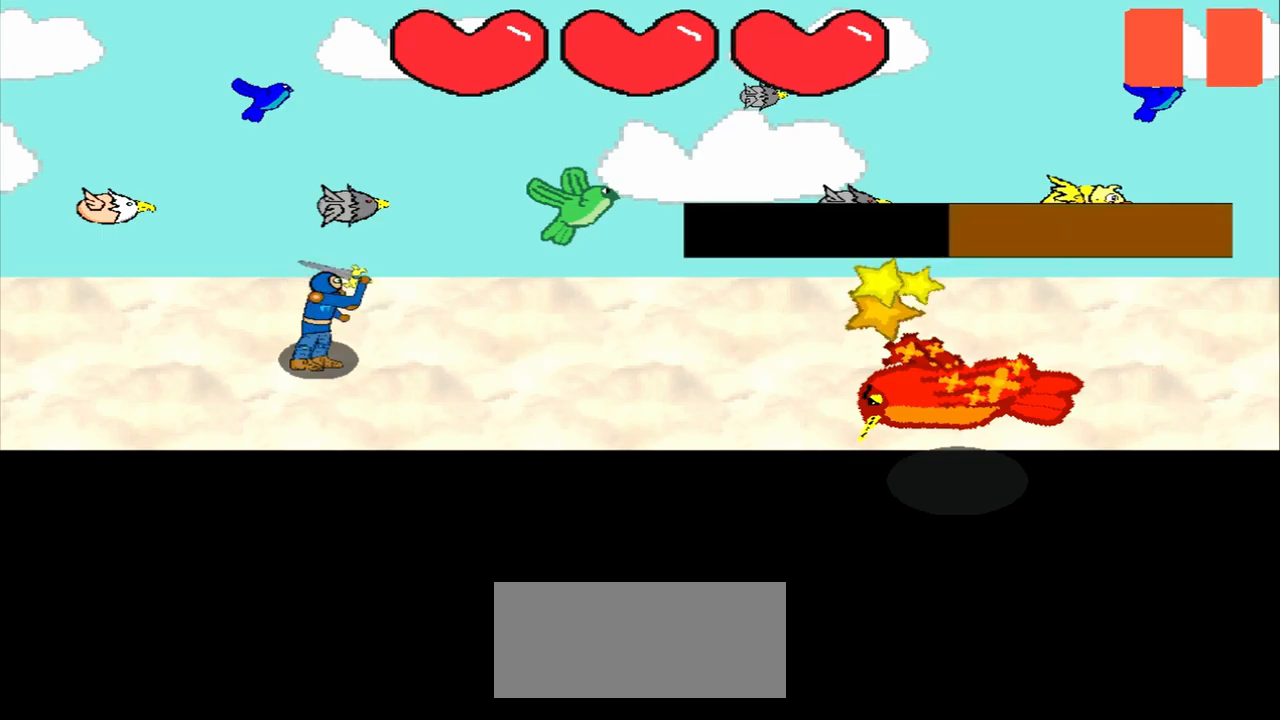
{"buttons": [], "left_stick": "center", "events": [[250, "left_stick", "center"]]}
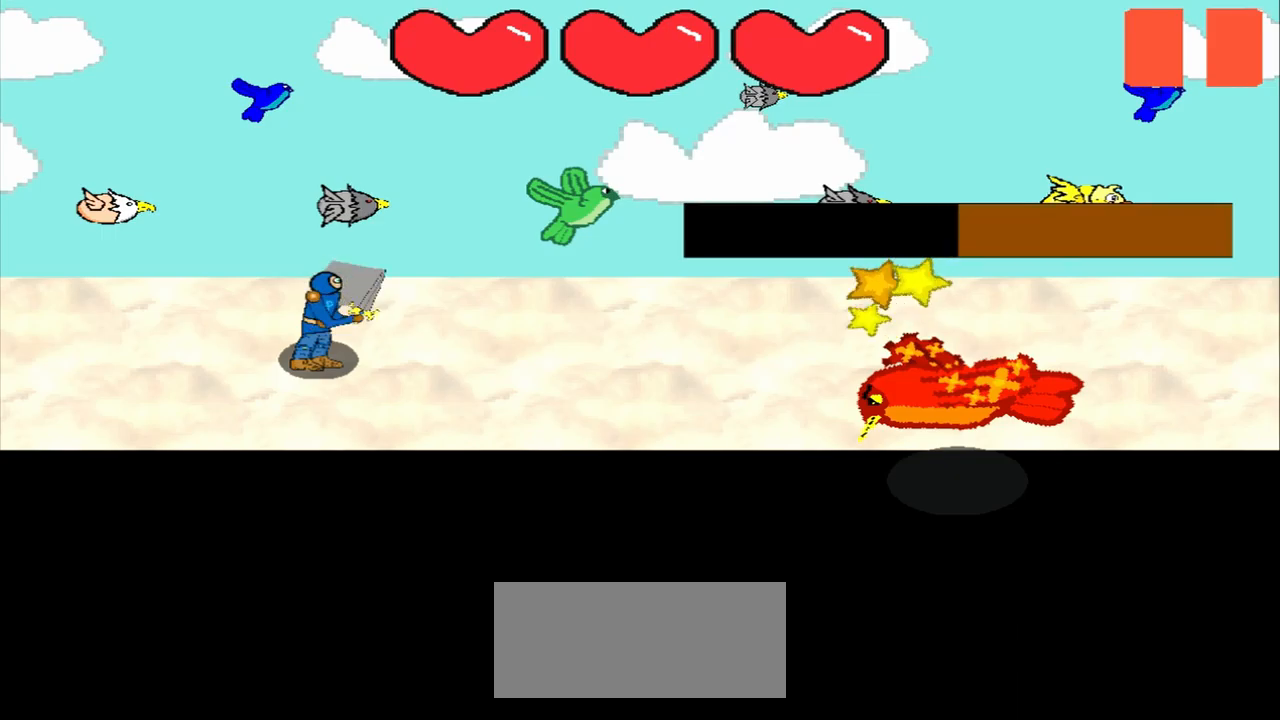
{"buttons": [], "left_stick": "center", "events": [[42, "left_stick", "up-right"], [209, "left_stick", "center"], [417, "left_stick", "down-right"], [500, "left_stick", "center"]]}
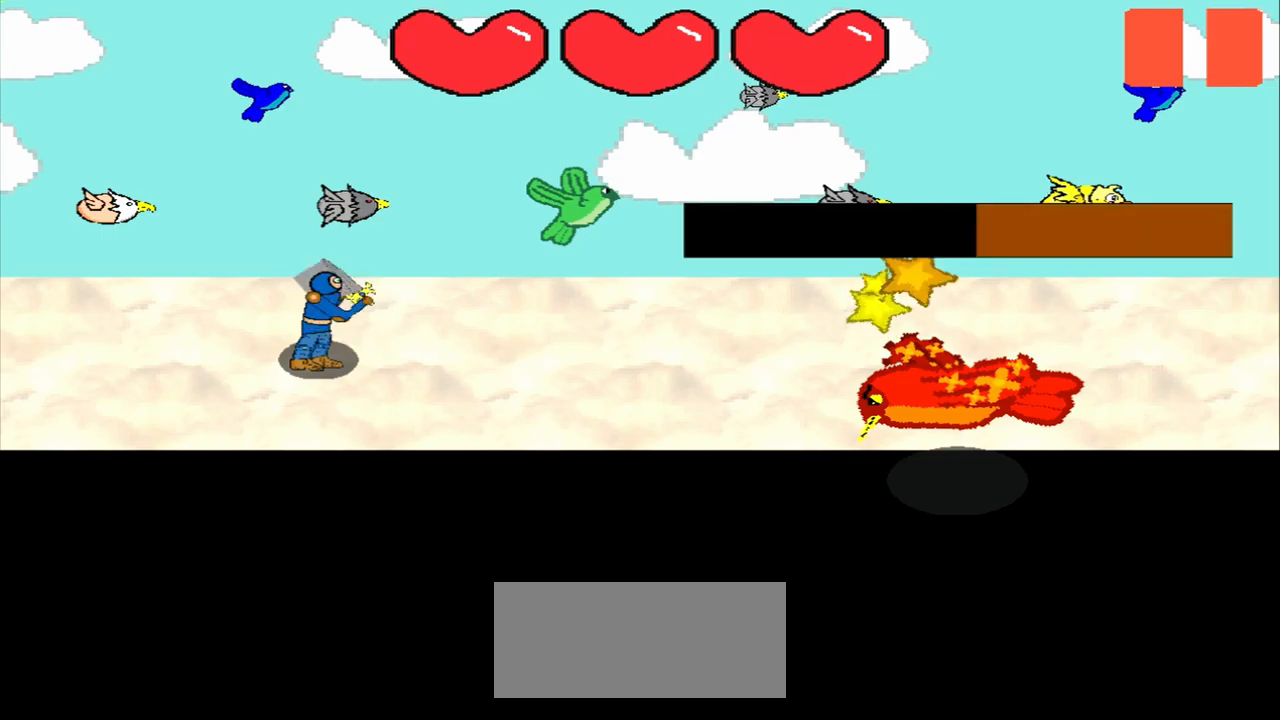
{"buttons": [], "left_stick": "center", "events": [[292, "left_stick", "left"], [500, "left_stick", "center"]]}
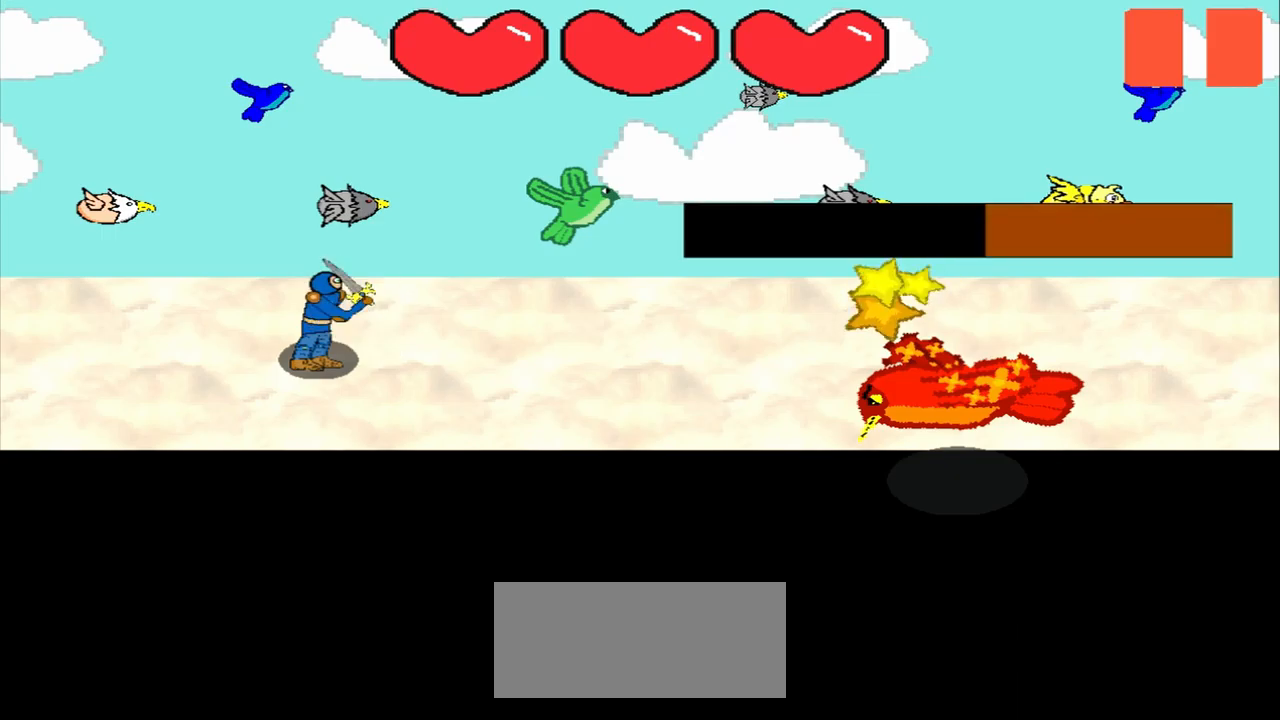
{"buttons": [], "left_stick": "center", "events": [[209, "left_stick", "right"], [500, "left_stick", "center"]]}
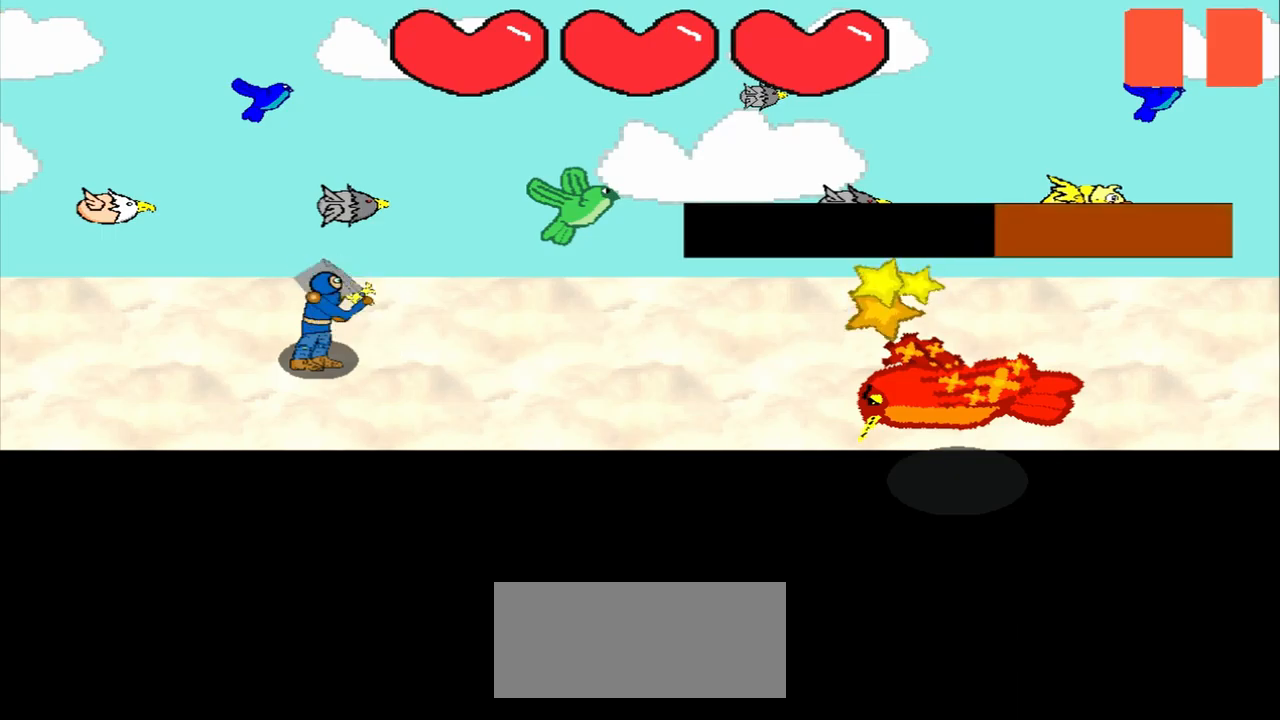
{"buttons": [], "left_stick": "center", "events": [[167, "left_stick", "down-left"], [375, "left_stick", "center"]]}
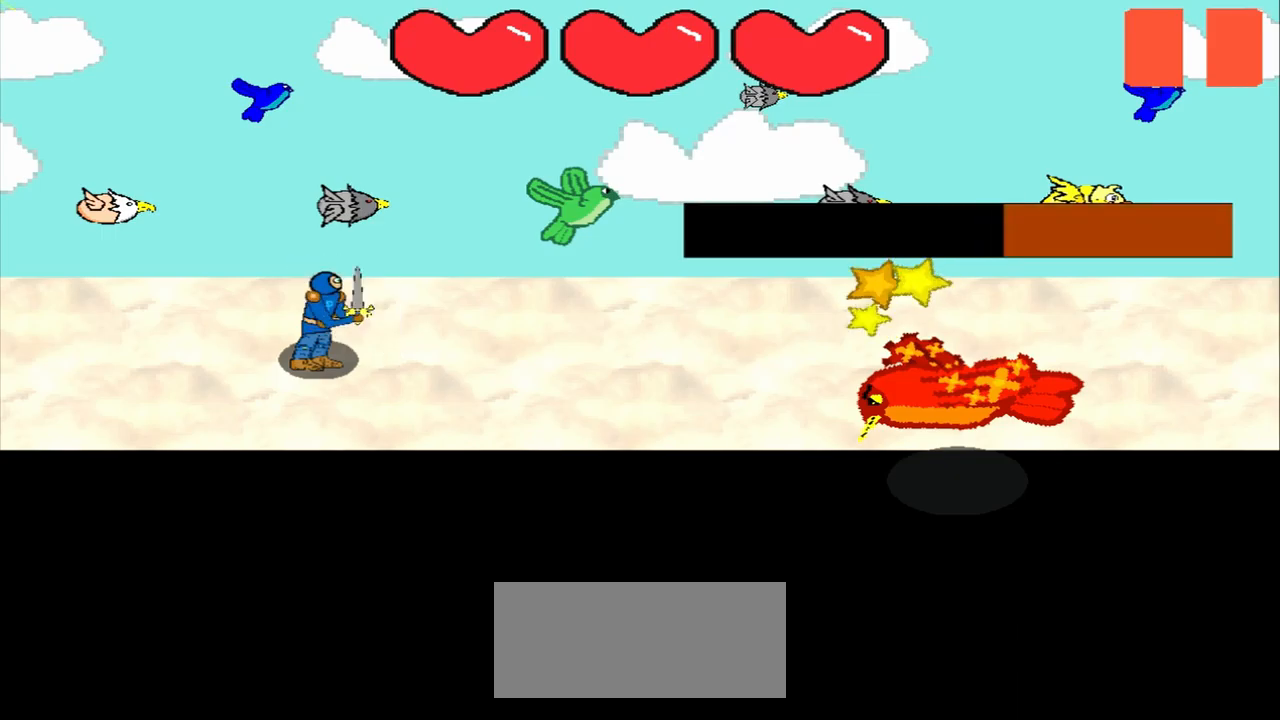
{"buttons": [], "left_stick": "center", "events": [[125, "left_stick", "up-left"], [500, "left_stick", "center"]]}
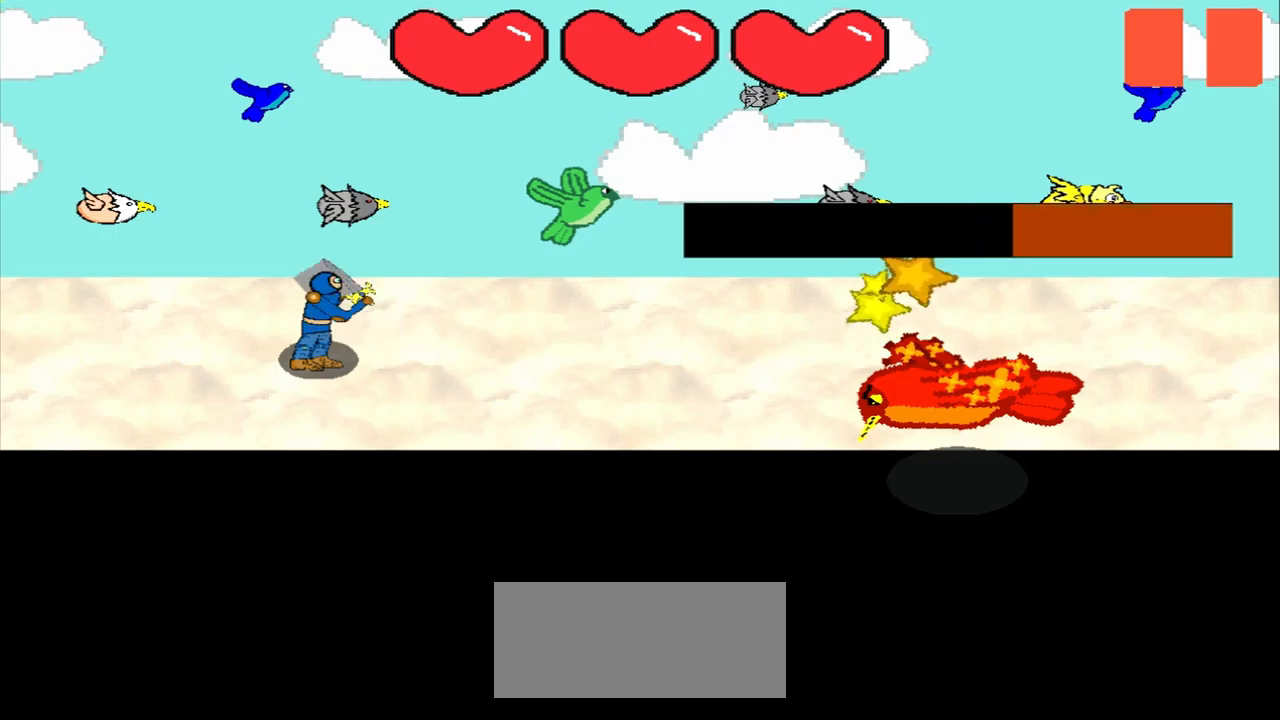
{"buttons": [], "left_stick": "center", "events": [[250, "left_stick", "down"], [500, "left_stick", "center"]]}
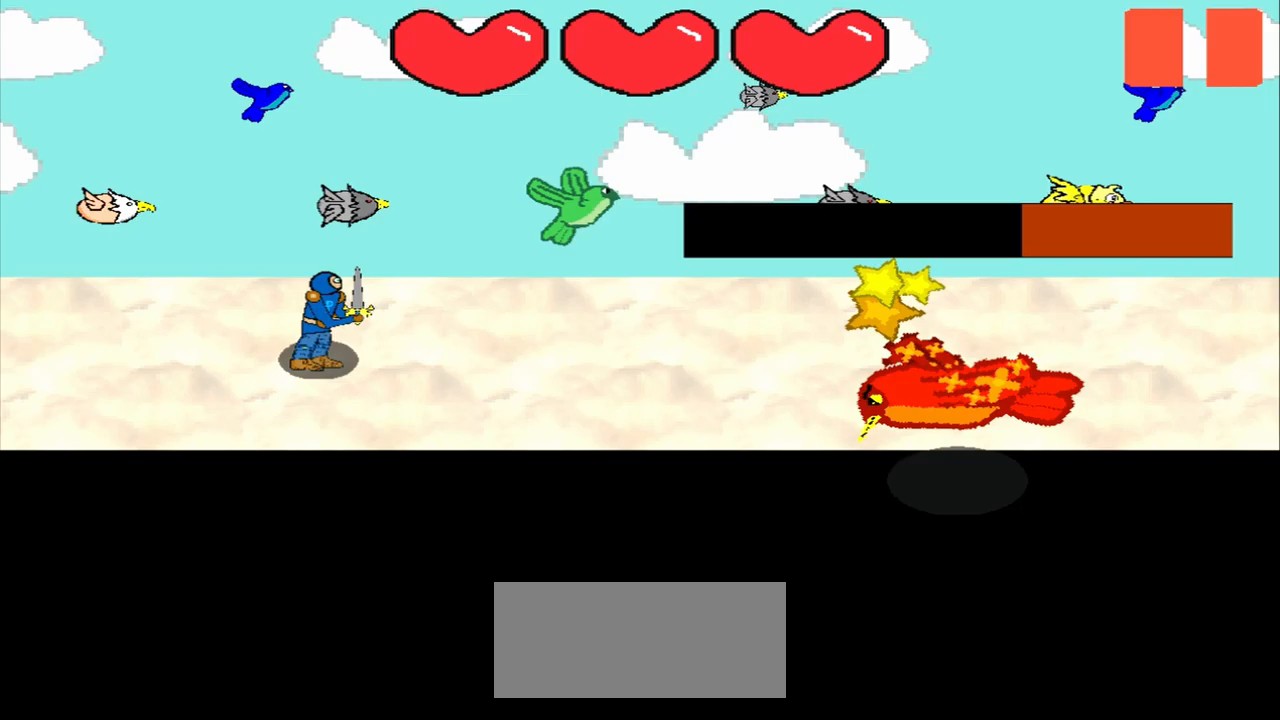
{"buttons": [], "left_stick": "center", "events": [[250, "left_stick", "down"], [500, "left_stick", "center"]]}
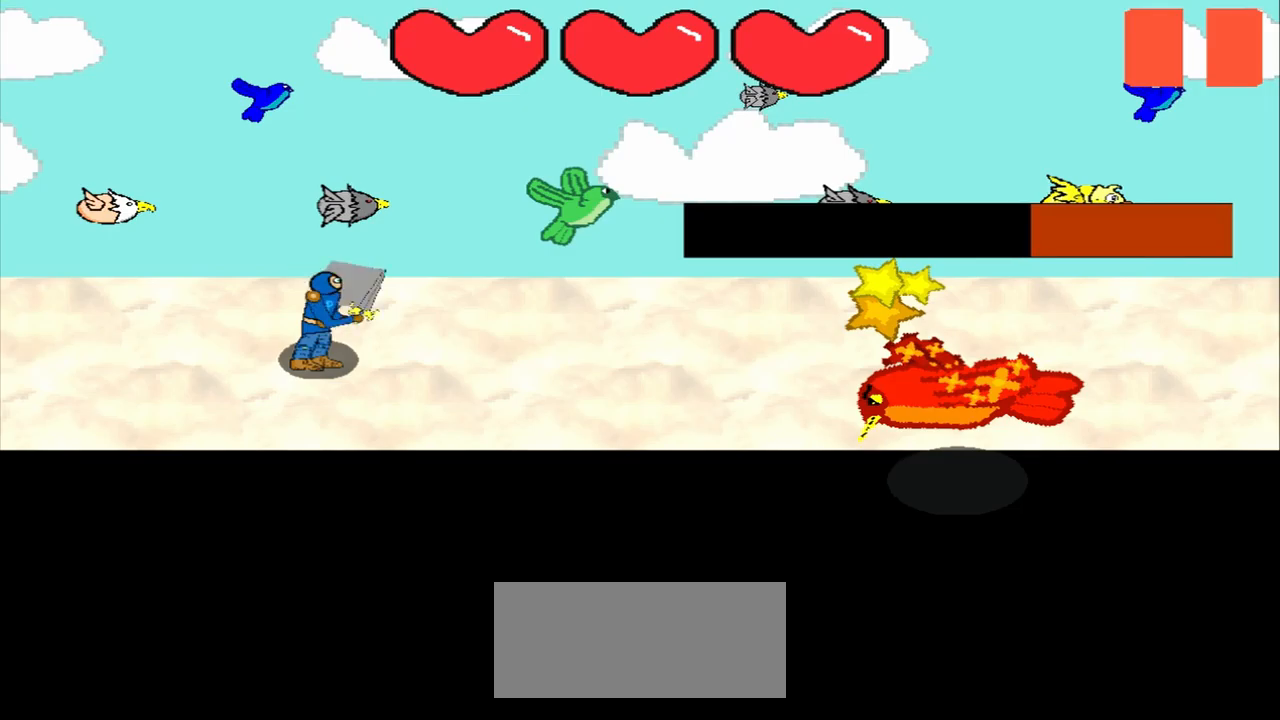
{"buttons": [], "left_stick": "center", "events": [[125, "left_stick", "right"], [375, "left_stick", "center"]]}
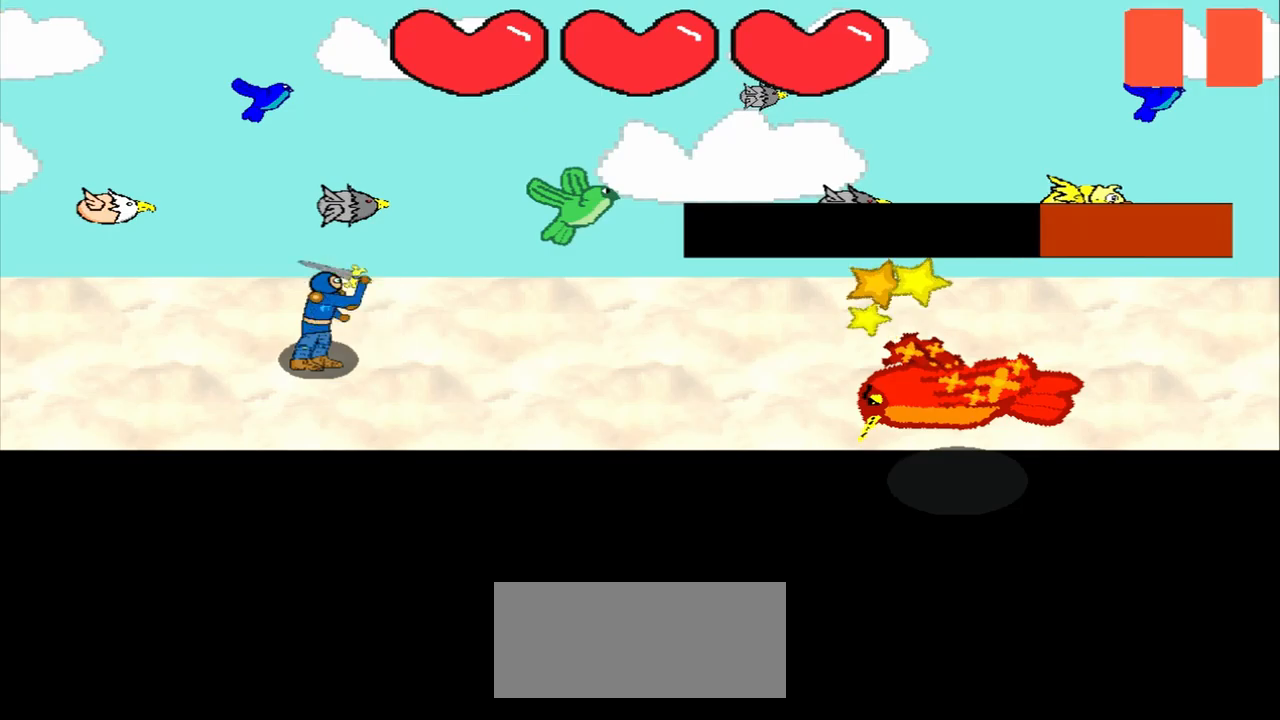
{"buttons": [], "left_stick": "center", "events": [[125, "left_stick", "up"], [458, "left_stick", "center"]]}
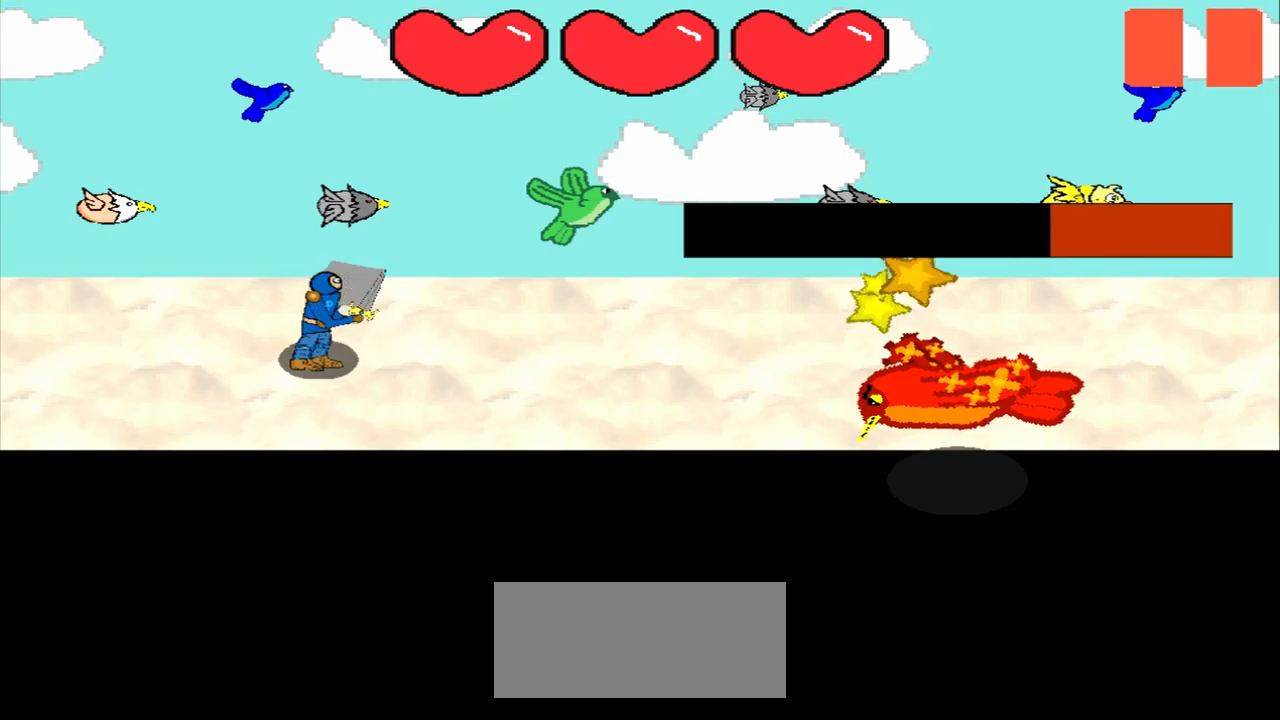
{"buttons": [], "left_stick": "center", "events": [[125, "left_stick", "down"], [333, "left_stick", "center"]]}
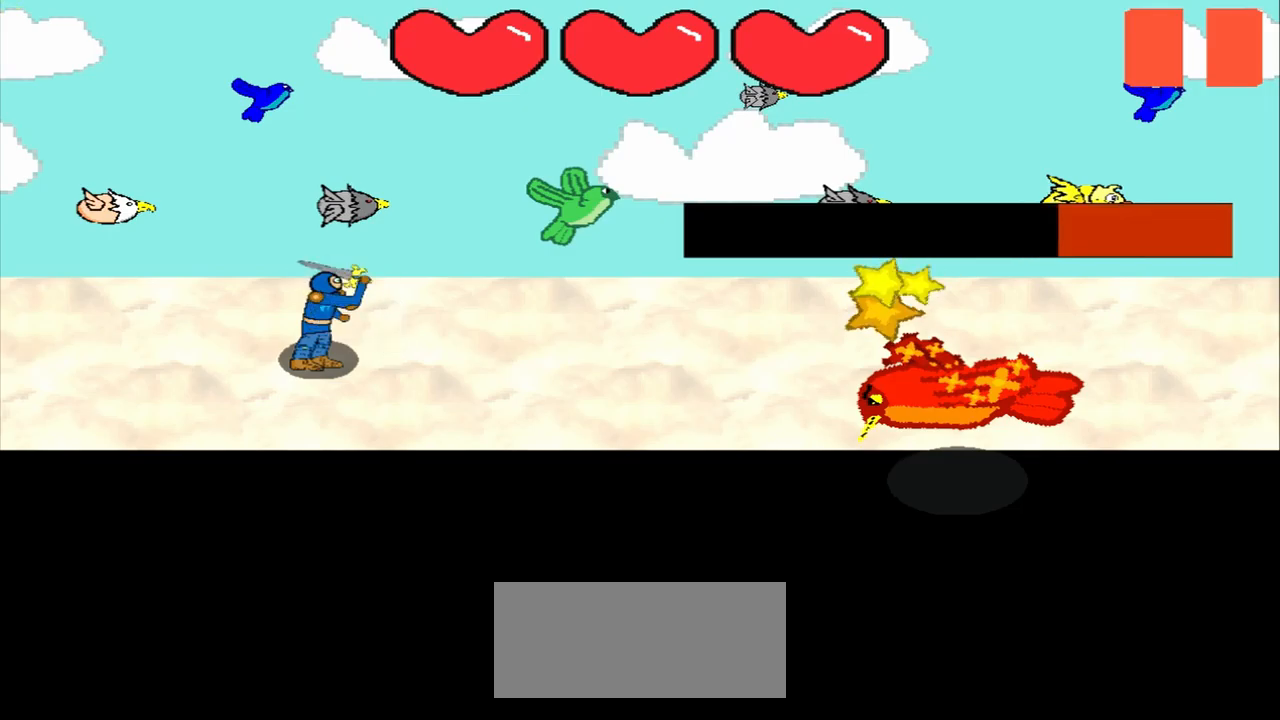
{"buttons": [], "left_stick": "center", "events": [[42, "left_stick", "left"], [125, "left_stick", "down-left"], [292, "left_stick", "center"]]}
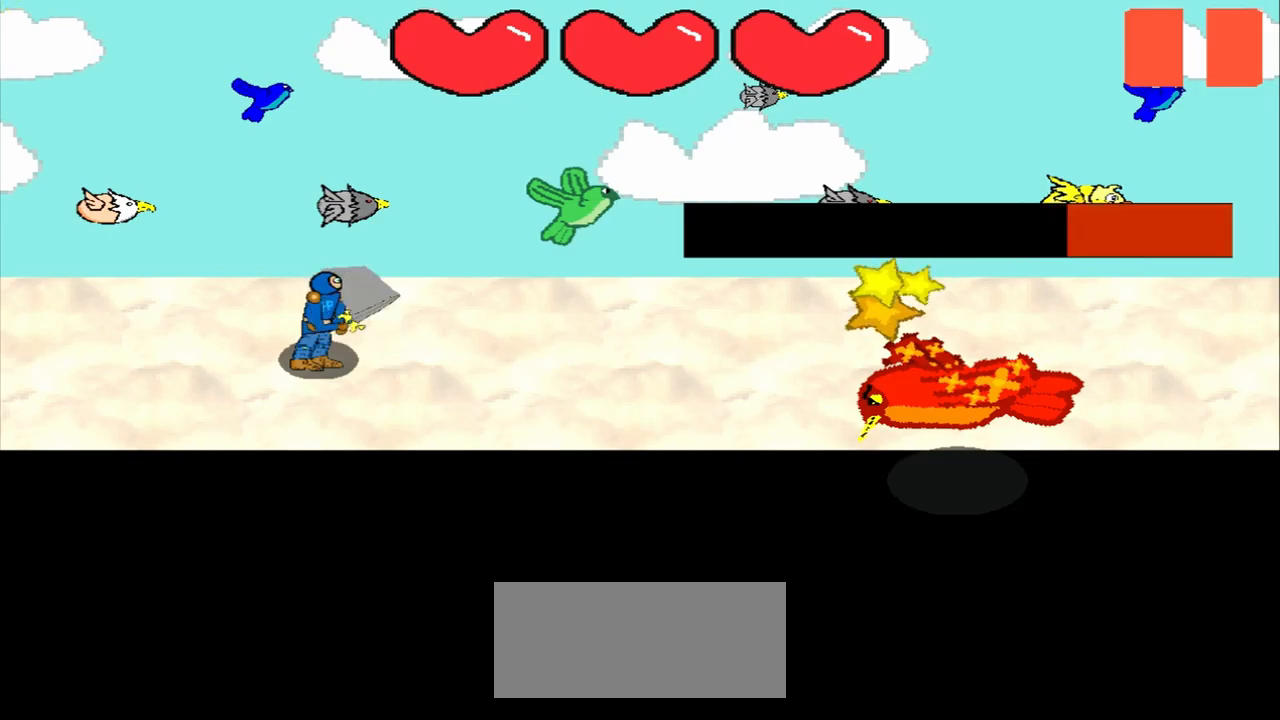
{"buttons": [], "left_stick": "center", "events": [[83, "left_stick", "down"], [375, "left_stick", "center"]]}
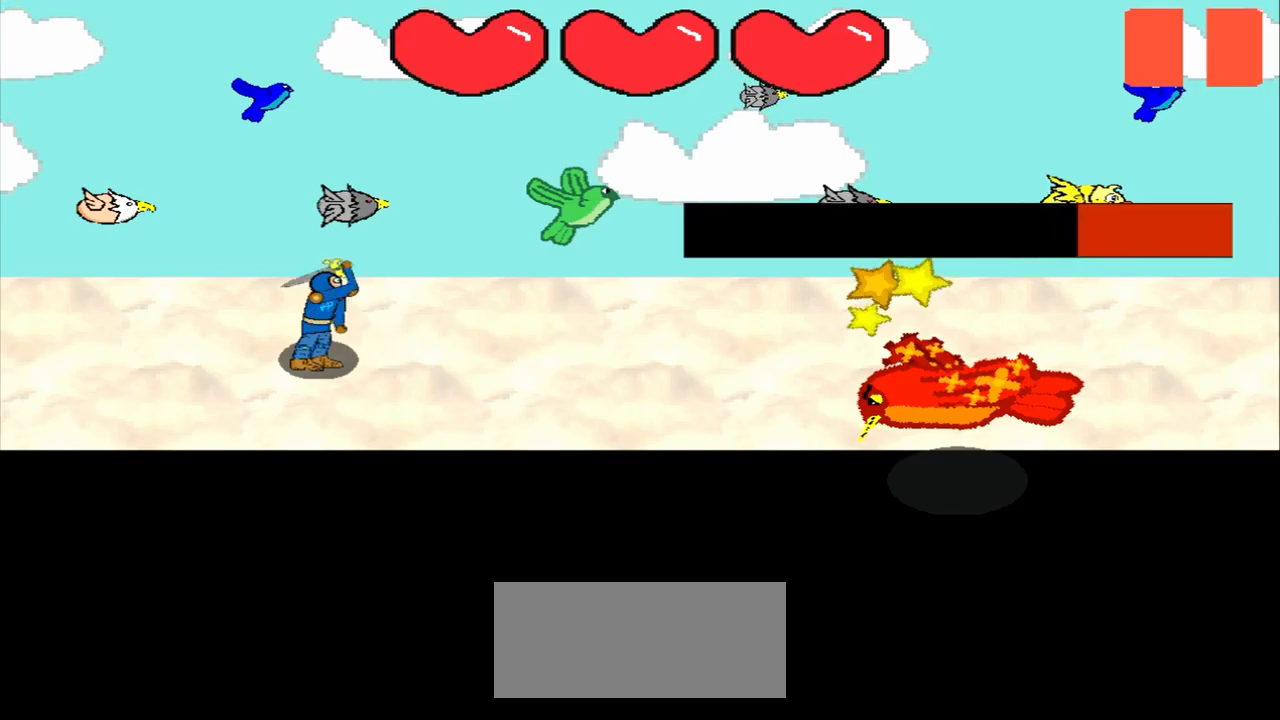
{"buttons": [], "left_stick": "center", "events": []}
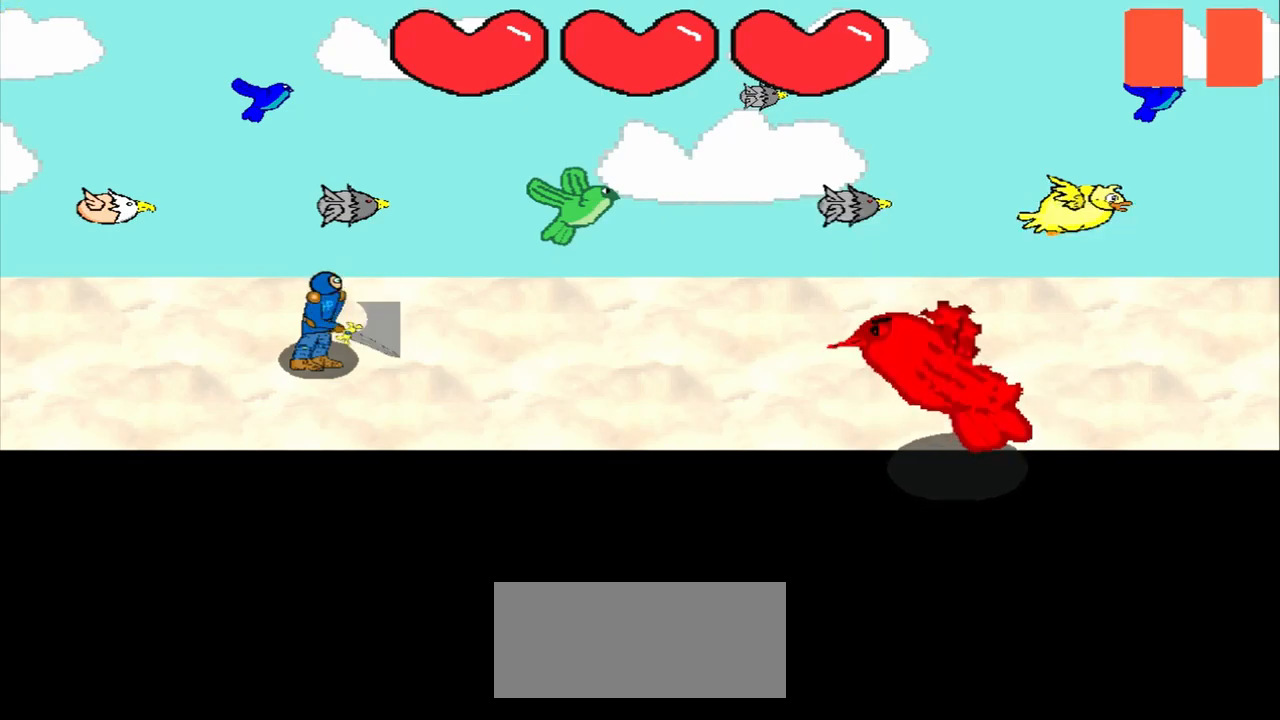
{"buttons": [], "left_stick": "center", "events": []}
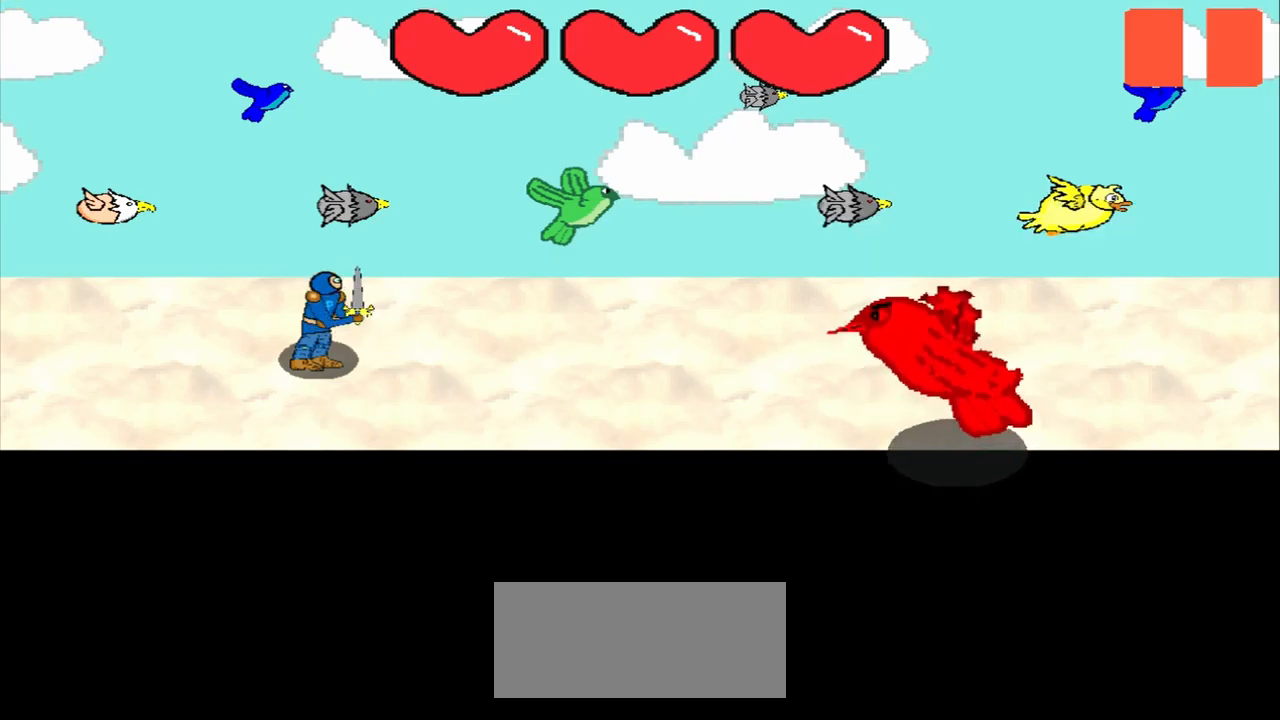
{"buttons": [], "left_stick": "center", "events": []}
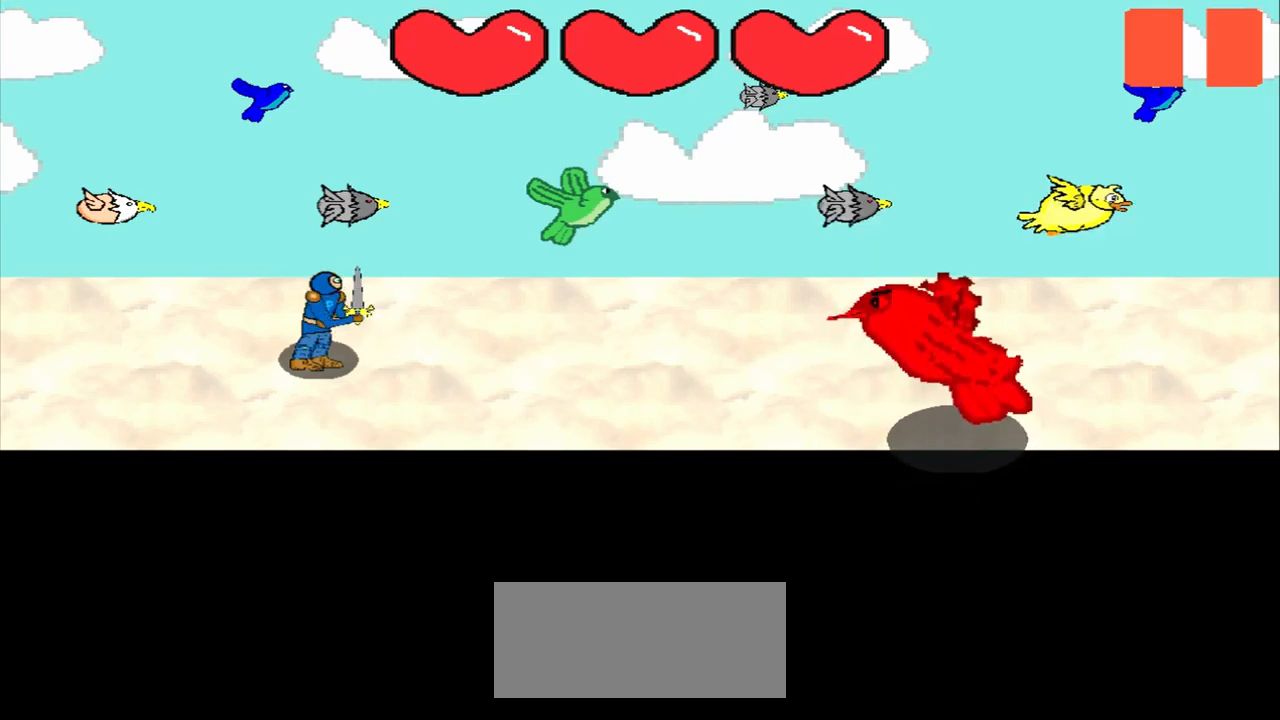
{"buttons": [], "left_stick": "center", "events": []}
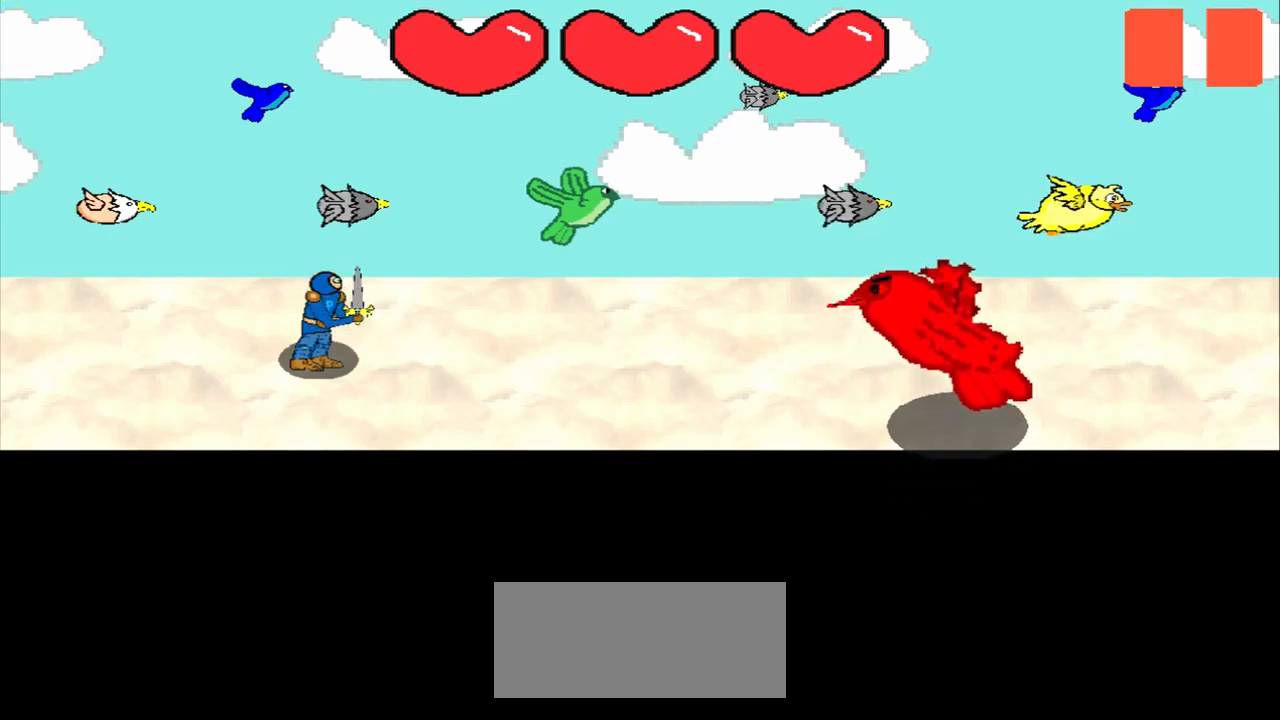
{"buttons": [], "left_stick": "center", "events": []}
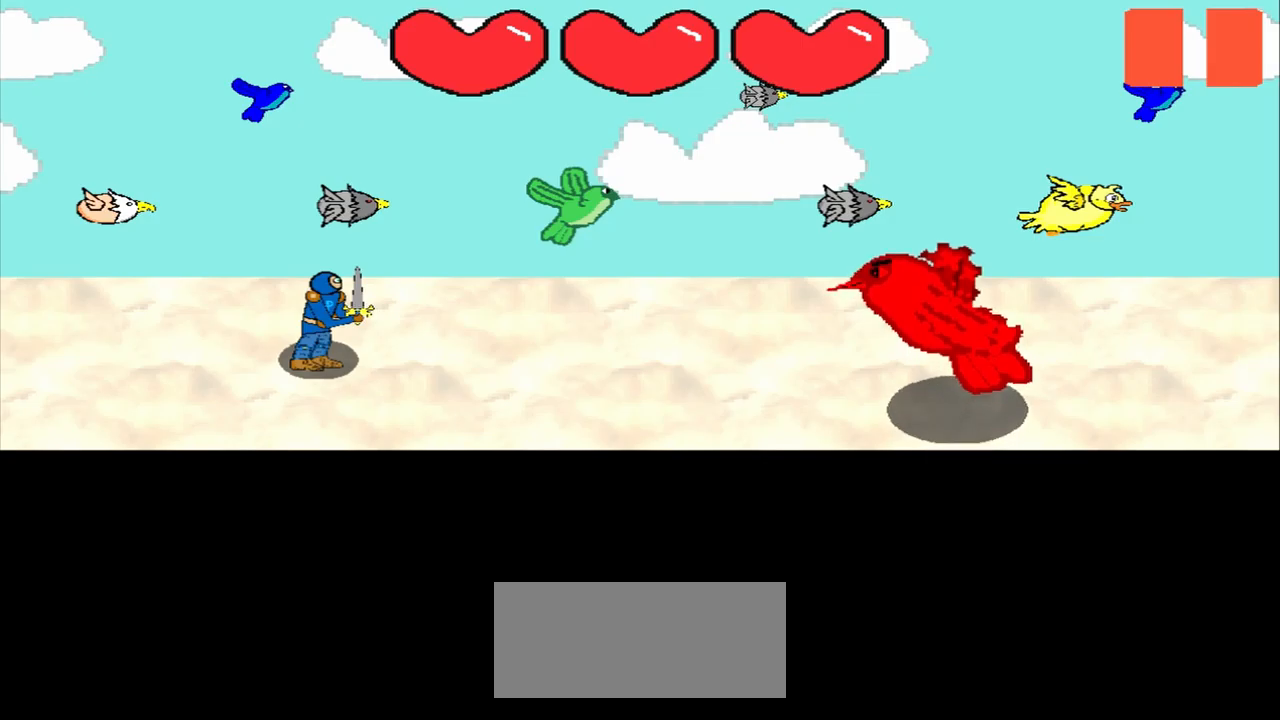
{"buttons": [], "left_stick": "center", "events": []}